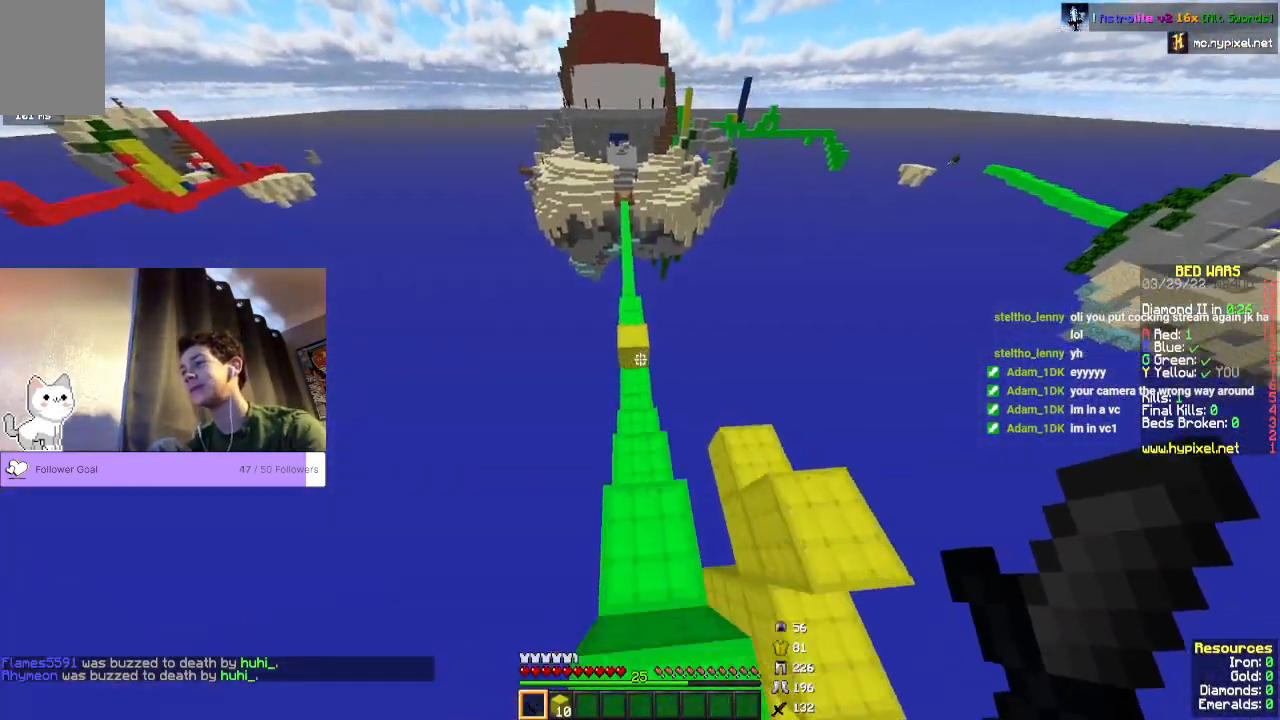
Gameplay with keyboard and mouse; each line is a JSON object with the keys and mouse buttons held at the frame after it. "events" lists presses ("down") and releases ("up") of "a", "d", "s", "space", "w", "mouse_left" and "mouse_right" between this image and that frame as [ms after this image, input, new state], when the widget could be followed in between. "mouse_left", "mouse_right" = the "left", "right" buttons of the "mouse" list. No other keys are recorded. Fast repeated clicks can show as one long hold. Mouse movement is not recorded.
{"keys": ["w"], "mouse": [], "events": []}
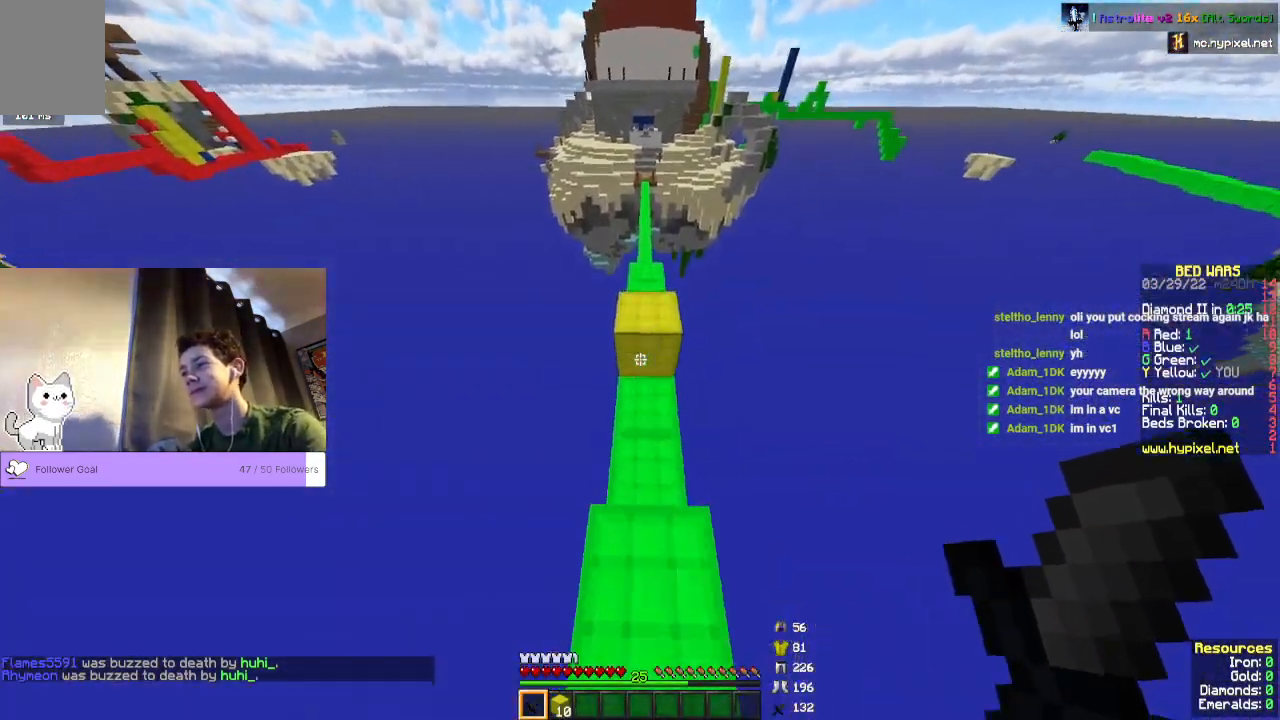
{"keys": ["space", "w"], "mouse": [], "events": [[33, "space", "down"]]}
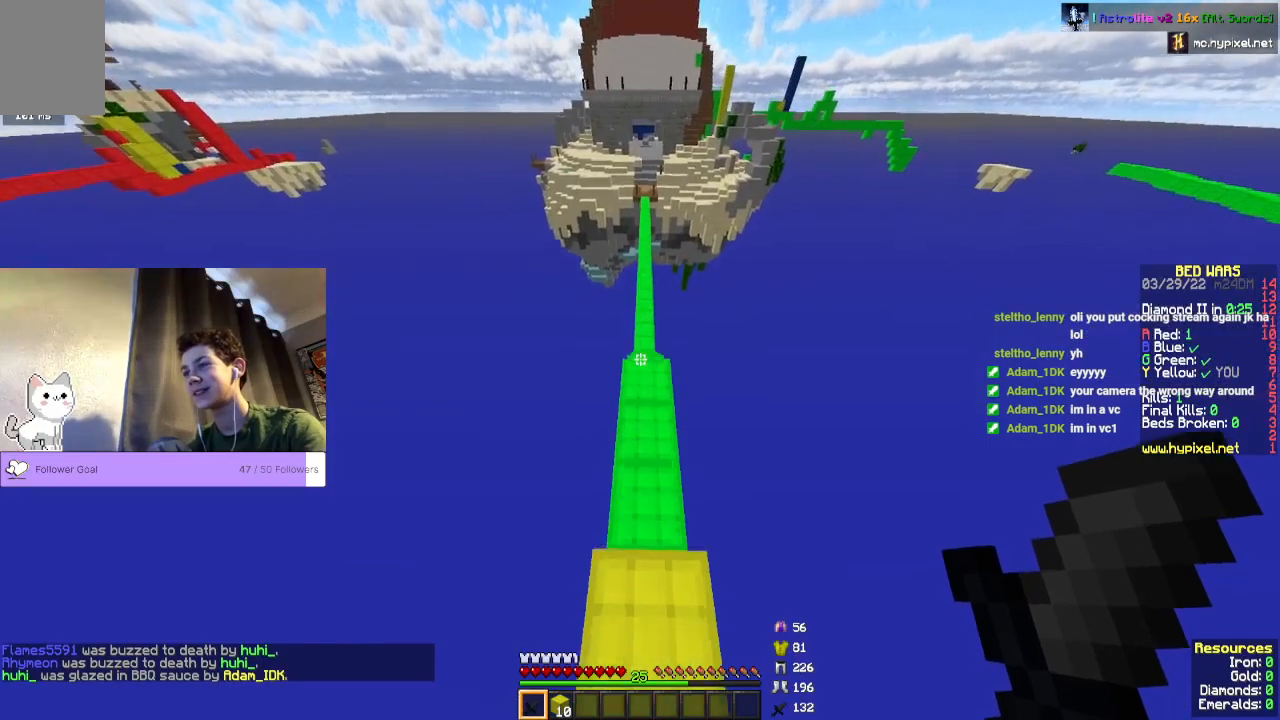
{"keys": ["space", "w"], "mouse": [], "events": []}
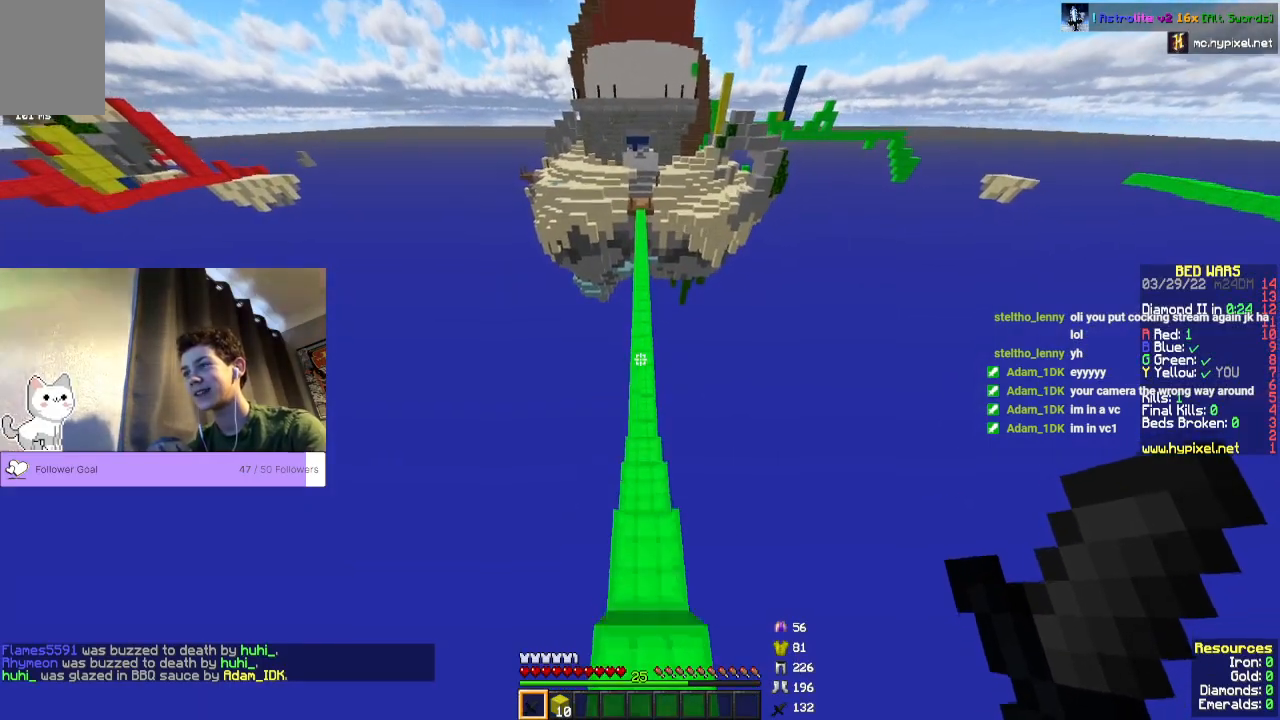
{"keys": ["space", "w"], "mouse": [], "events": []}
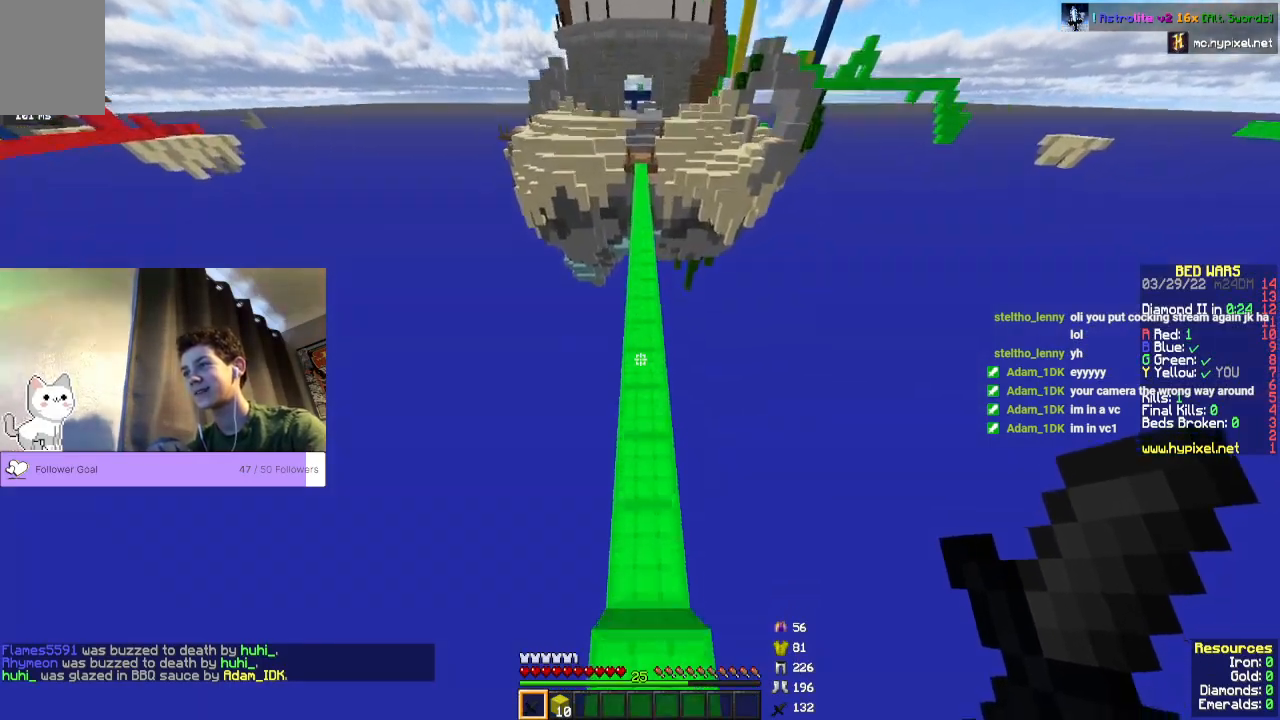
{"keys": ["space", "w"], "mouse": [], "events": []}
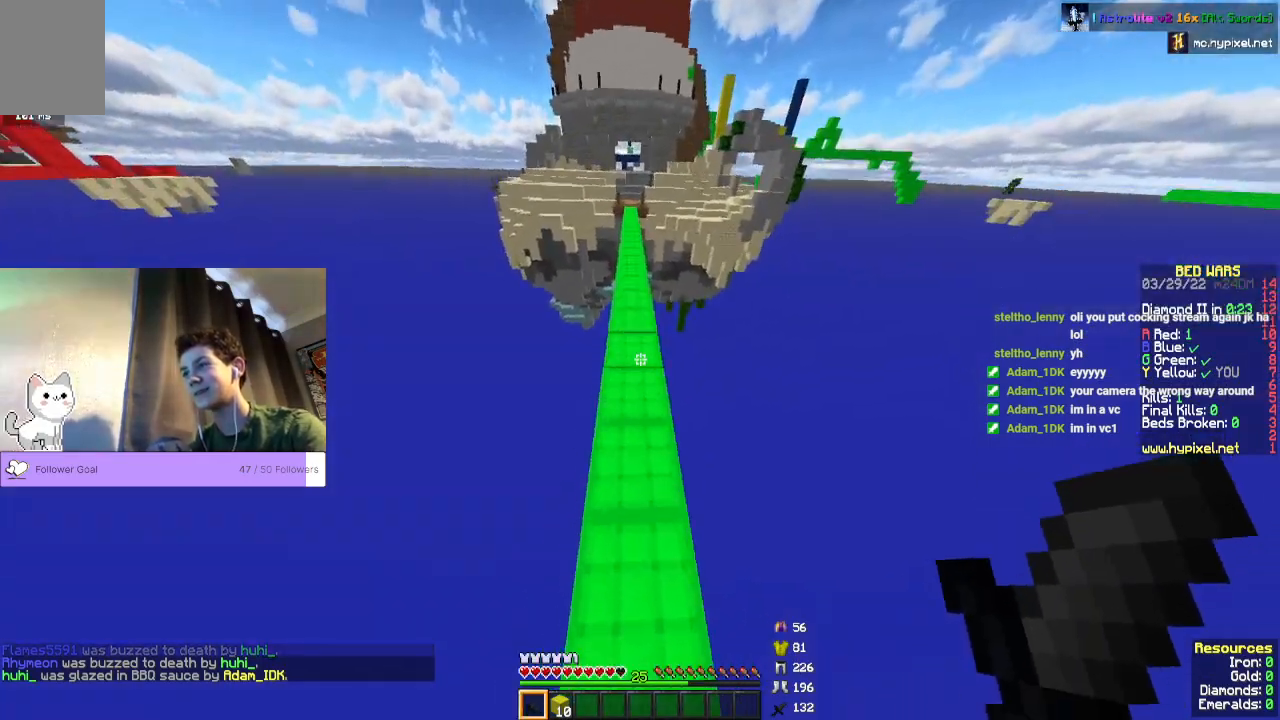
{"keys": ["space", "w"], "mouse": [], "events": []}
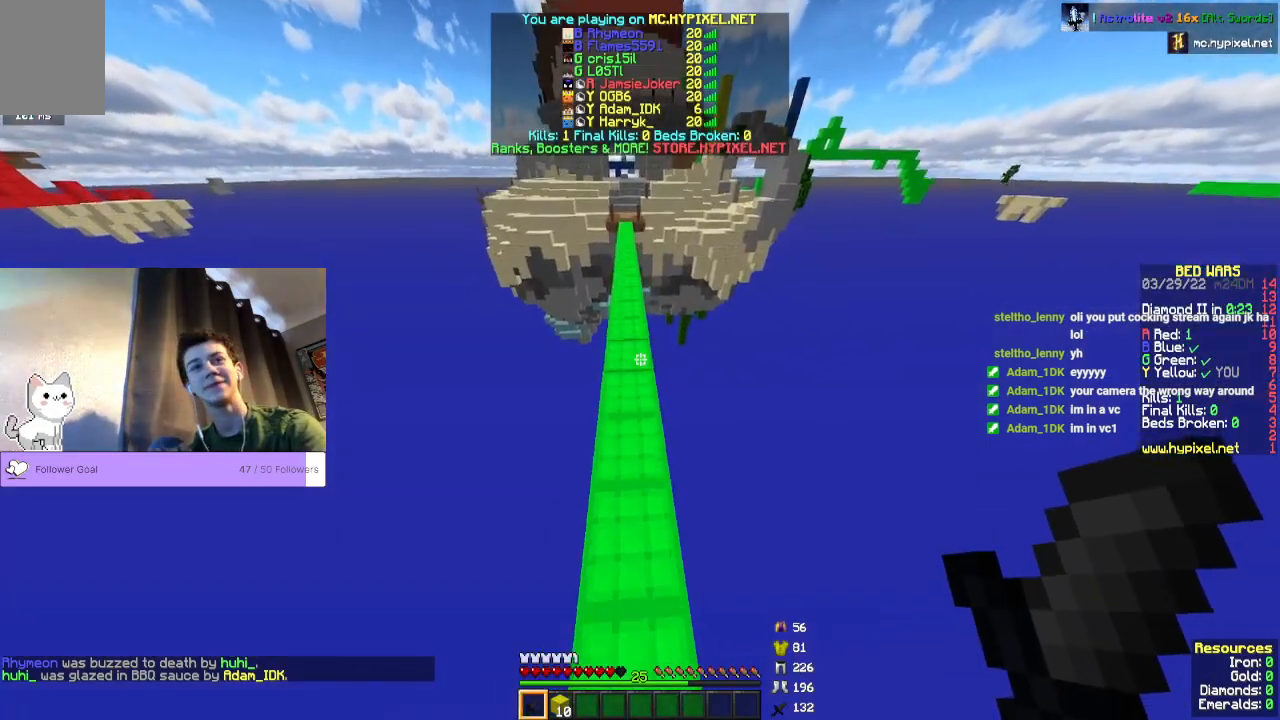
{"keys": ["space", "w"], "mouse": [], "events": []}
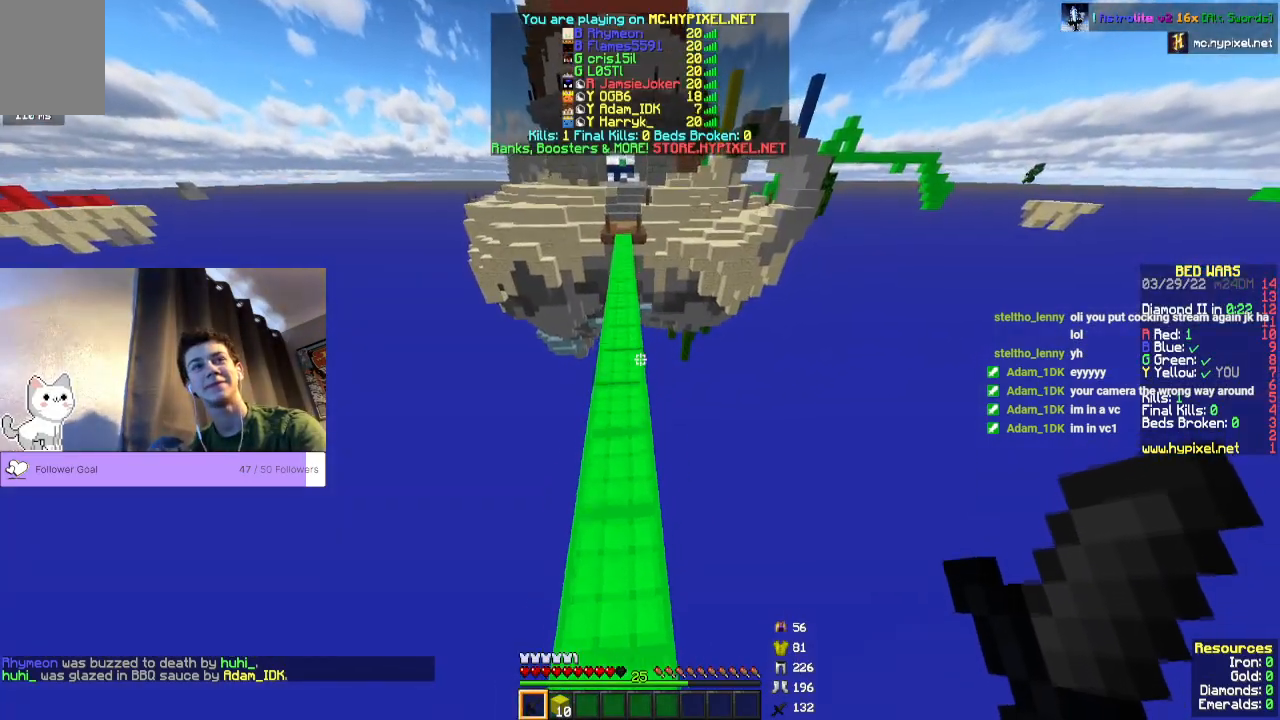
{"keys": ["space", "w"], "mouse": [], "events": []}
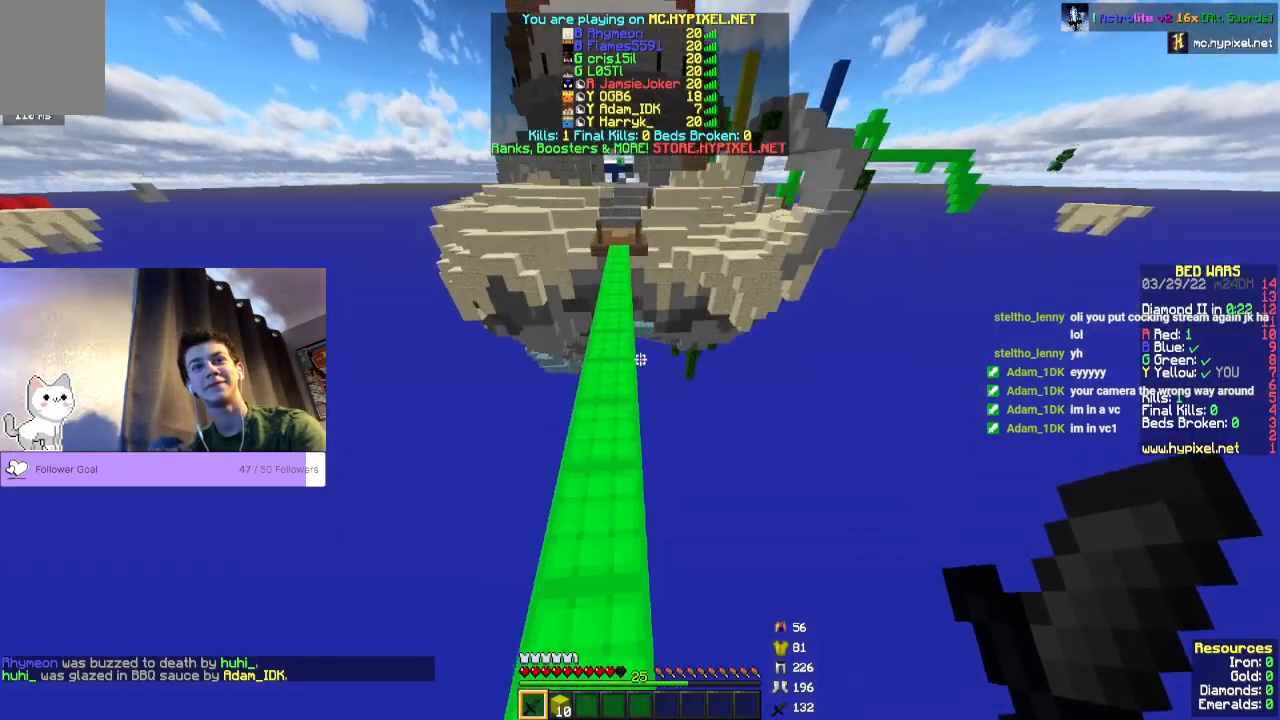
{"keys": ["space", "w"], "mouse": [], "events": []}
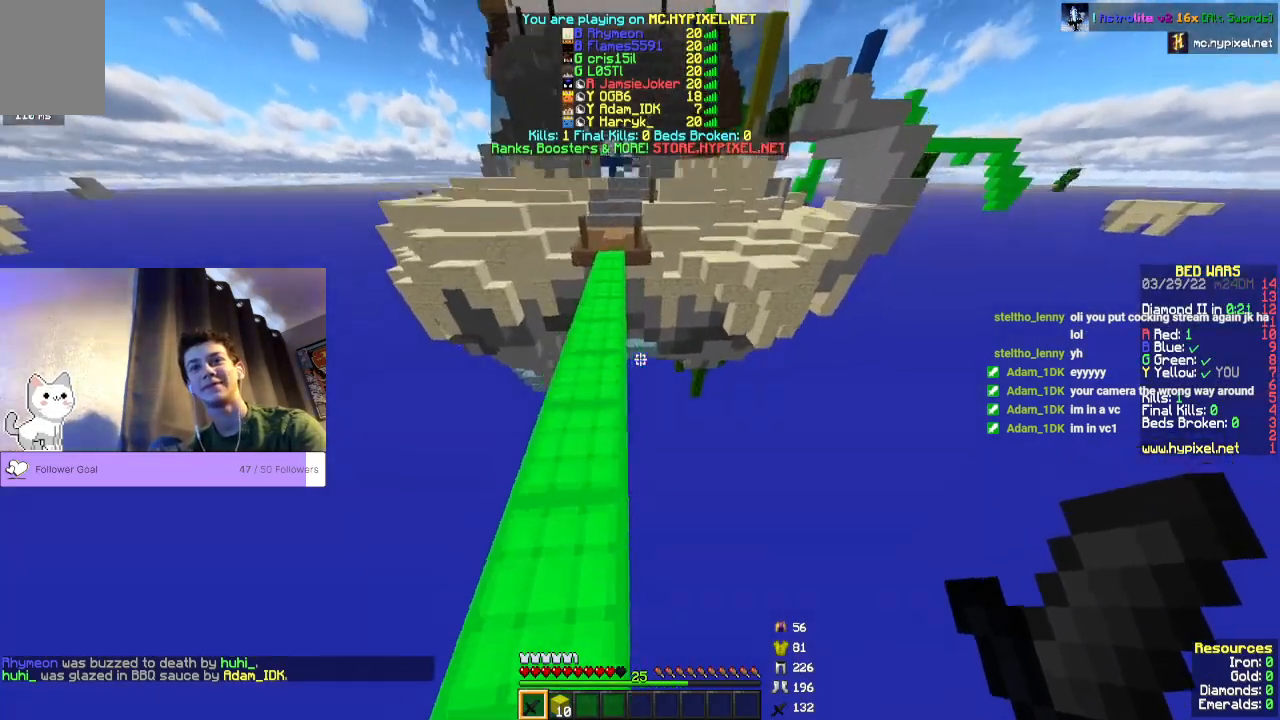
{"keys": ["space", "w"], "mouse": [], "events": []}
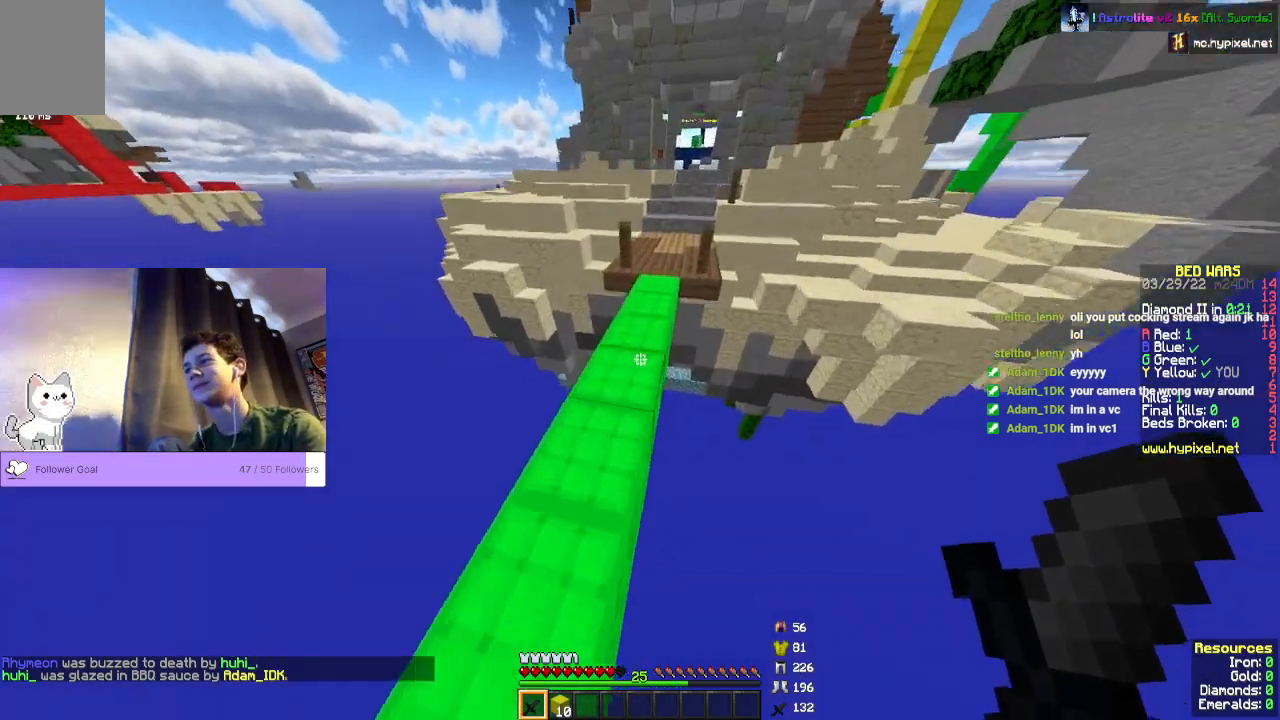
{"keys": ["space", "w"], "mouse": [], "events": []}
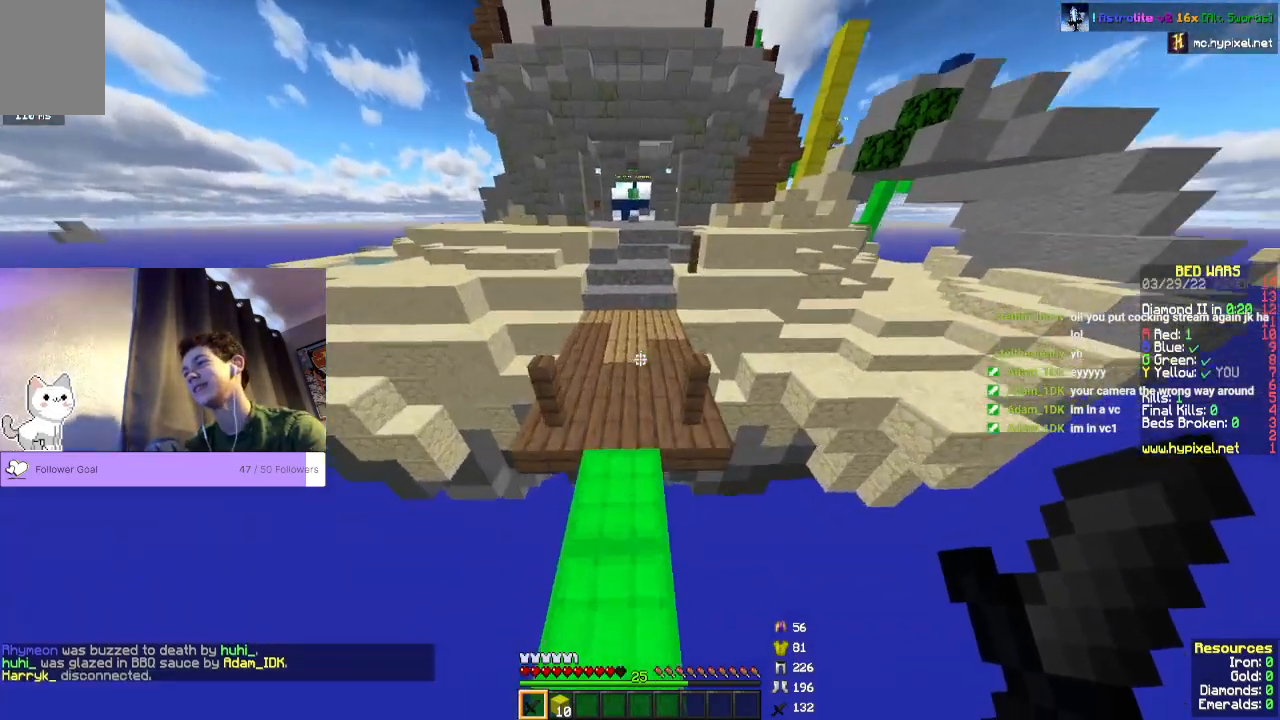
{"keys": ["space", "w"], "mouse": ["left"], "events": [[333, "mouse_left", "down"]]}
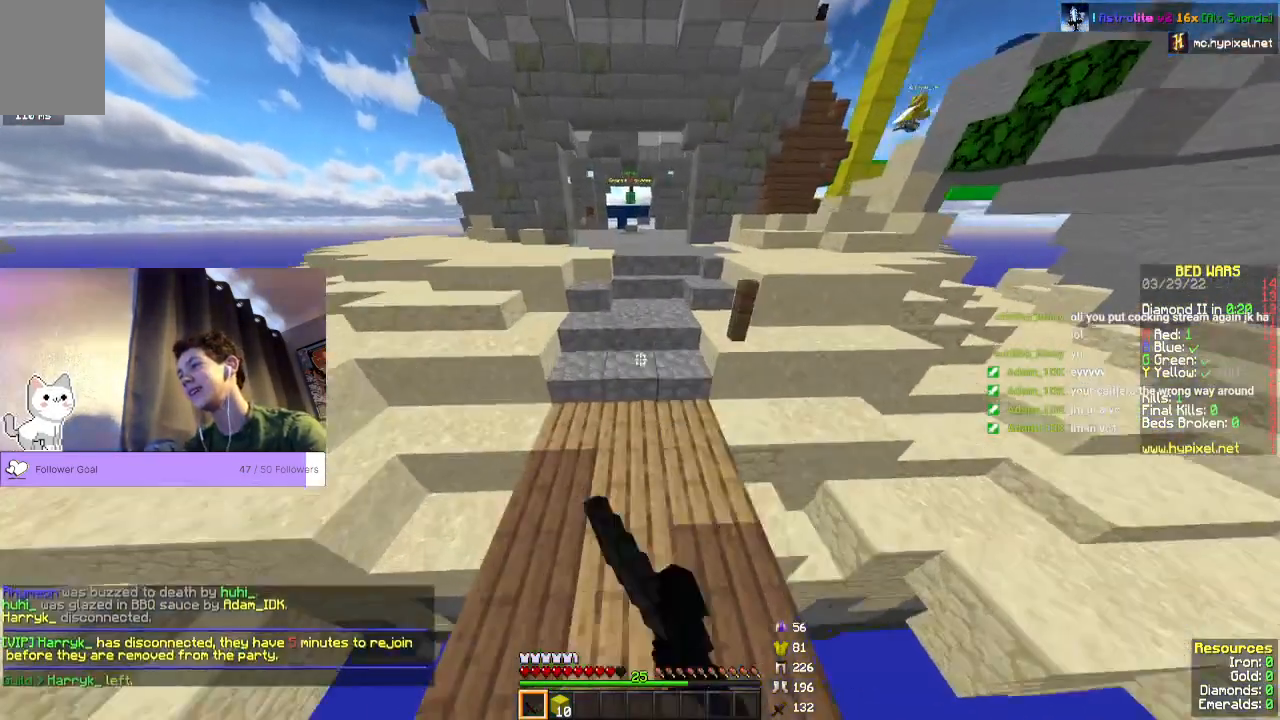
{"keys": ["space", "w"], "mouse": [], "events": [[33, "mouse_left", "up"]]}
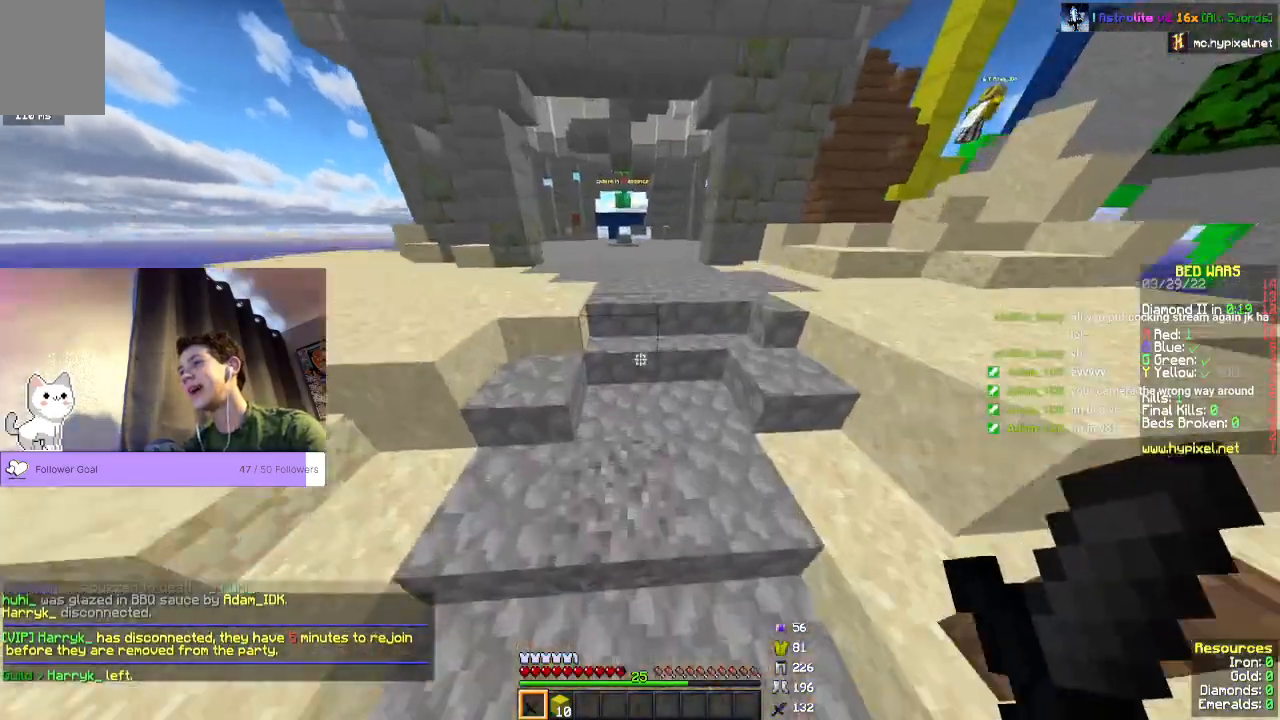
{"keys": ["space", "w"], "mouse": [], "events": []}
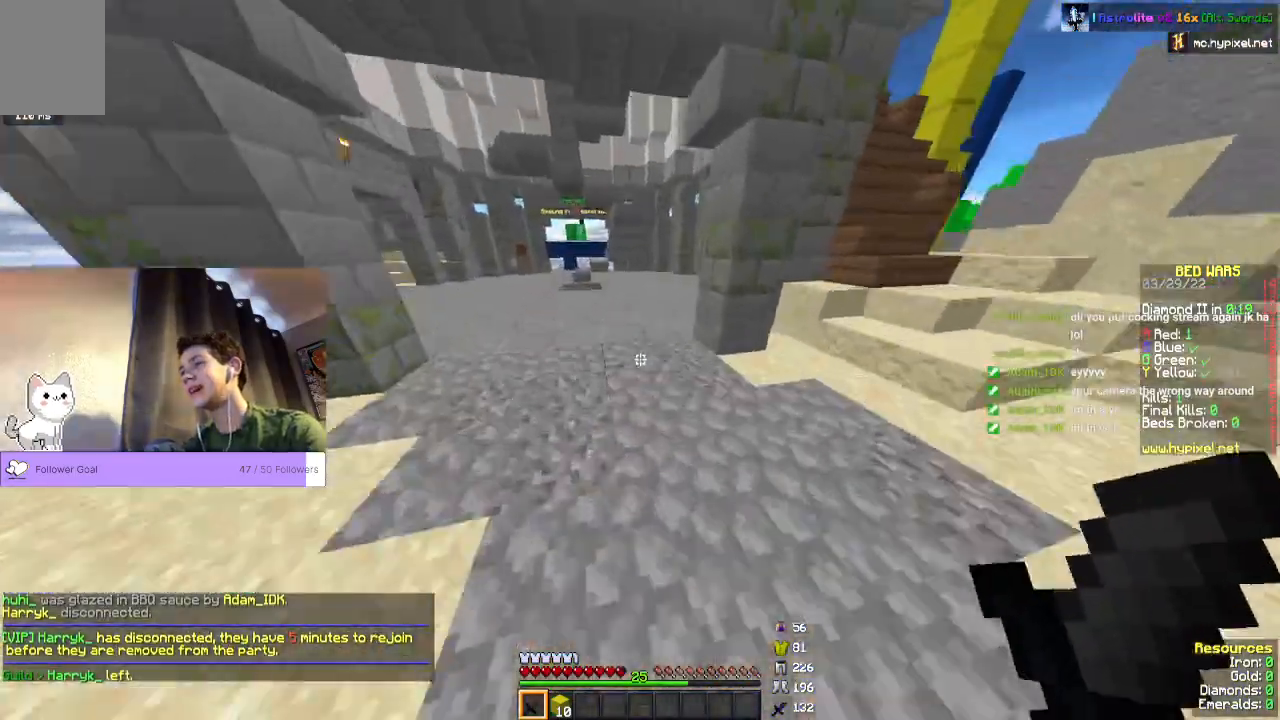
{"keys": ["space", "w"], "mouse": [], "events": []}
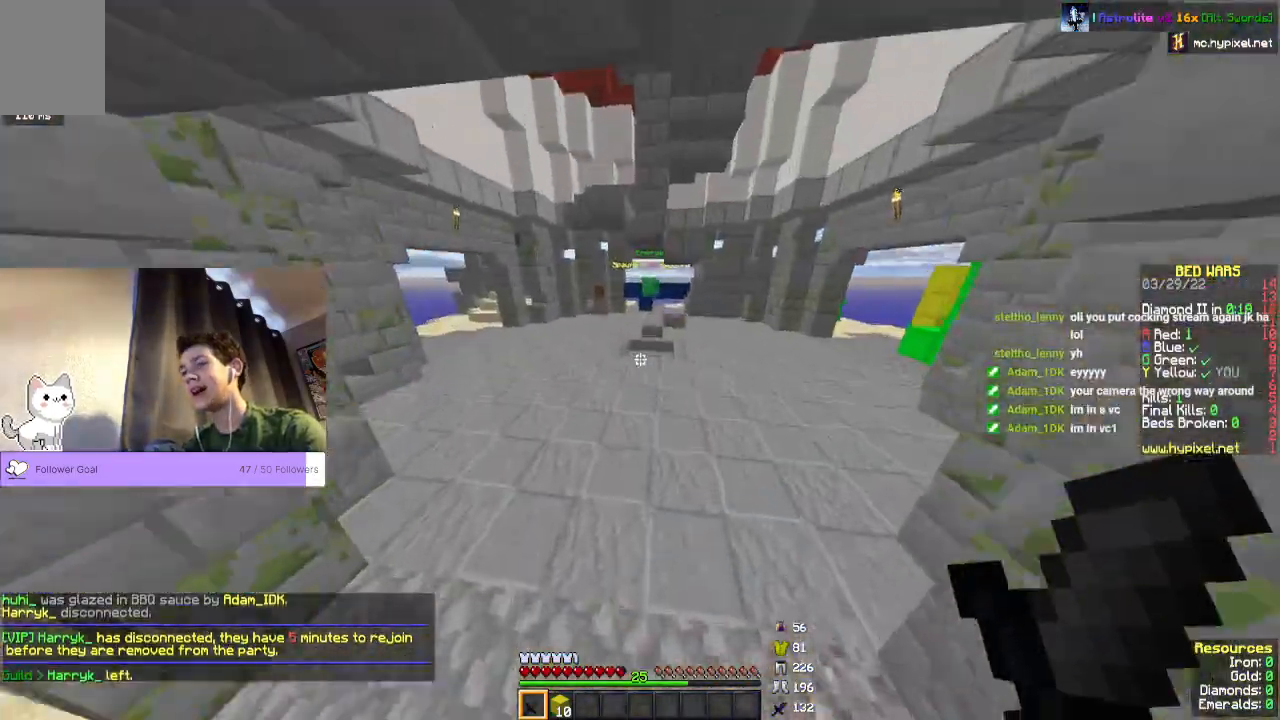
{"keys": ["space", "w"], "mouse": [], "events": []}
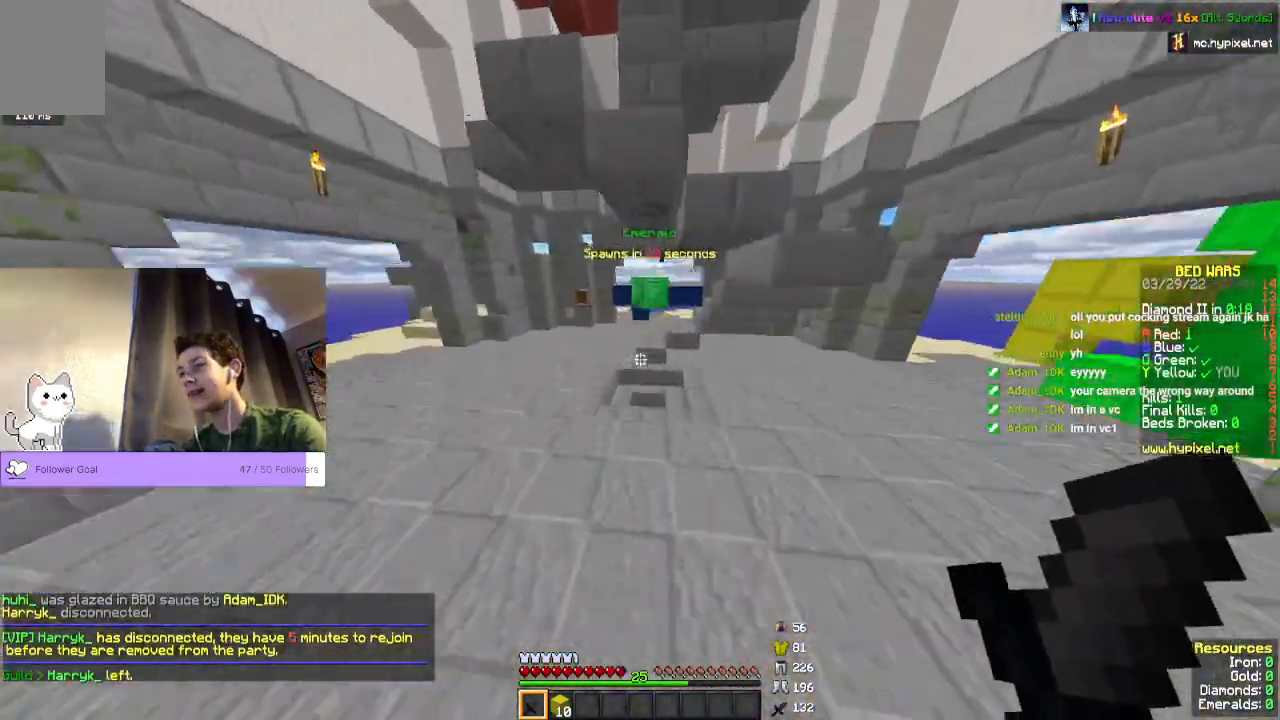
{"keys": ["w"], "mouse": [], "events": [[133, "space", "up"]]}
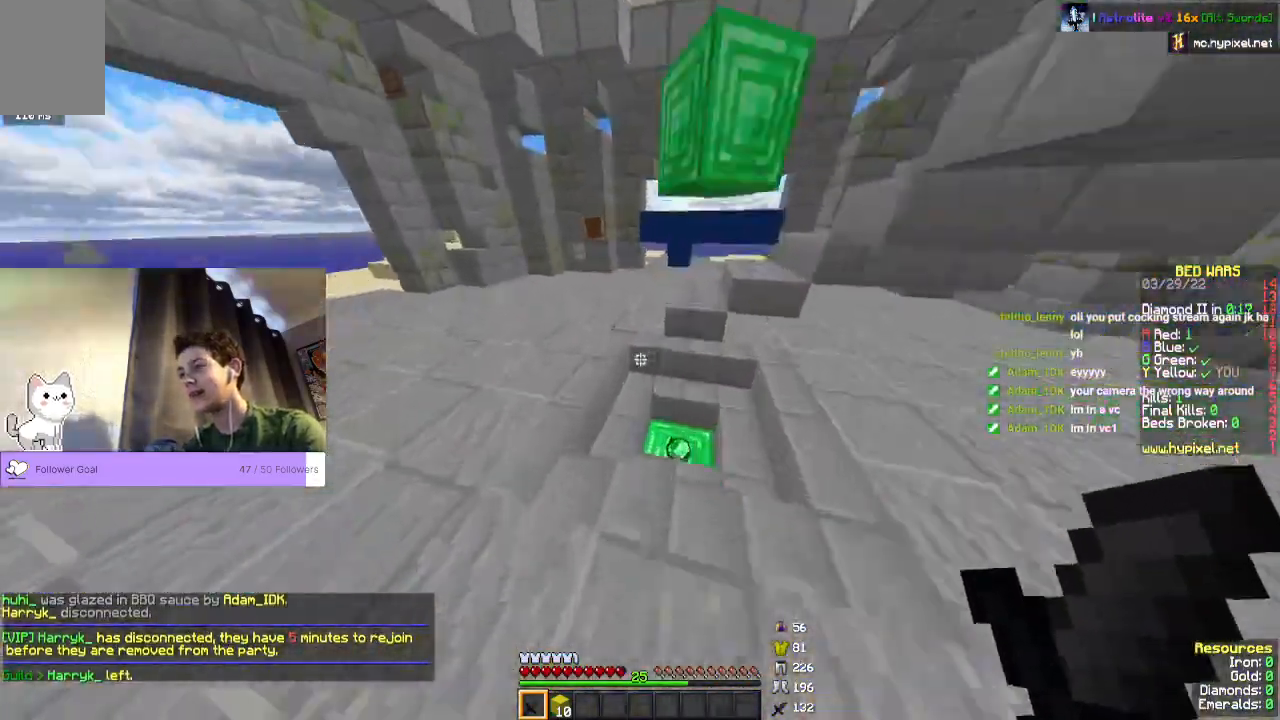
{"keys": [], "mouse": [], "events": [[500, "w", "up"]]}
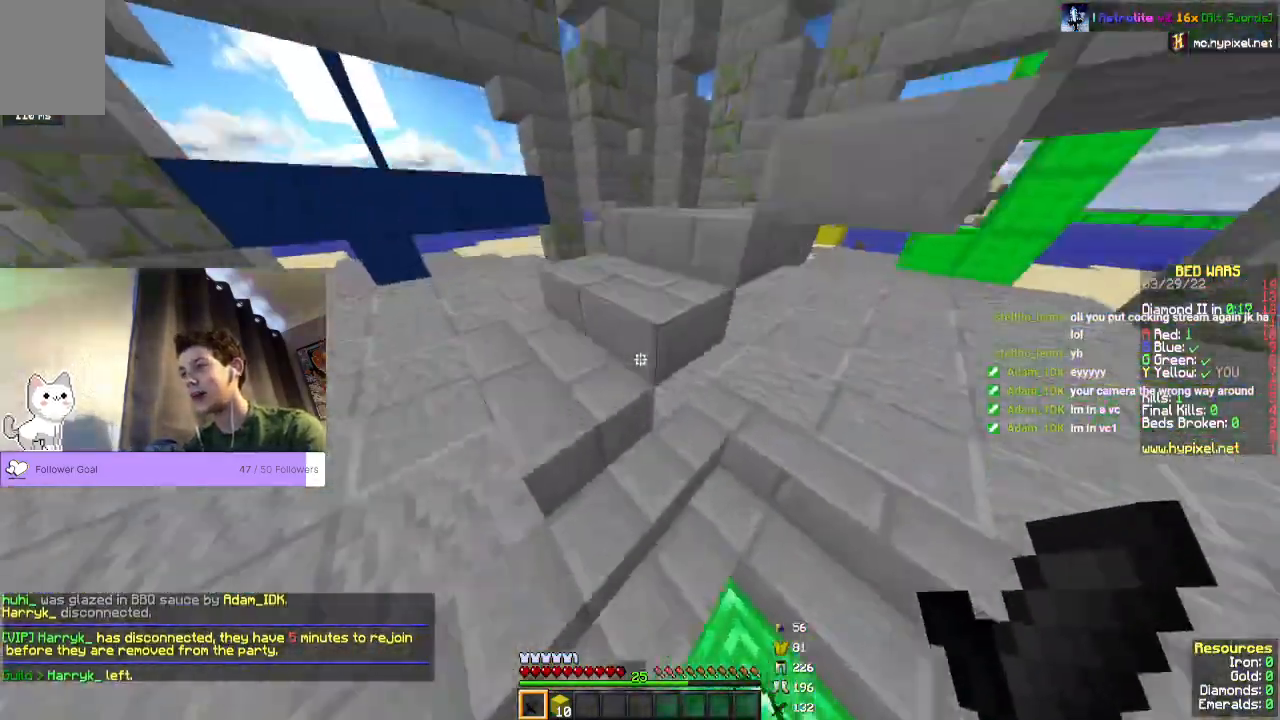
{"keys": ["a"], "mouse": [], "events": [[233, "a", "down"]]}
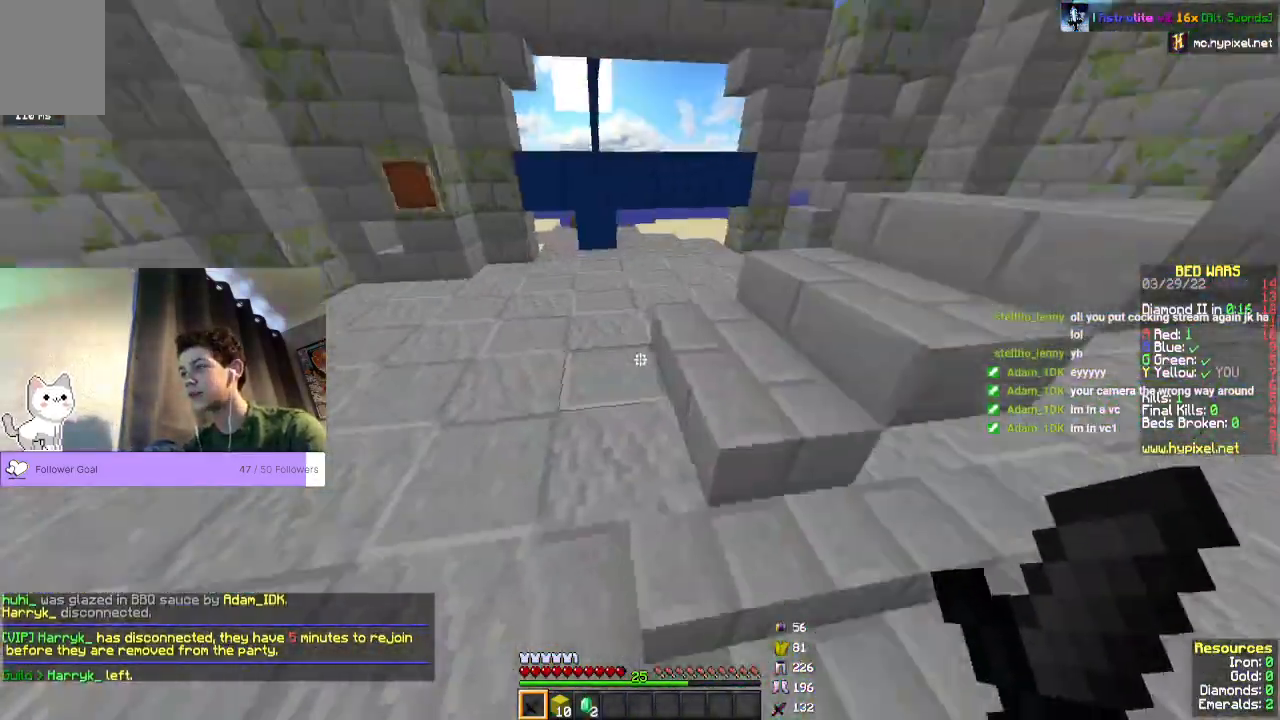
{"keys": ["w"], "mouse": [], "events": [[67, "a", "up"], [233, "w", "down"]]}
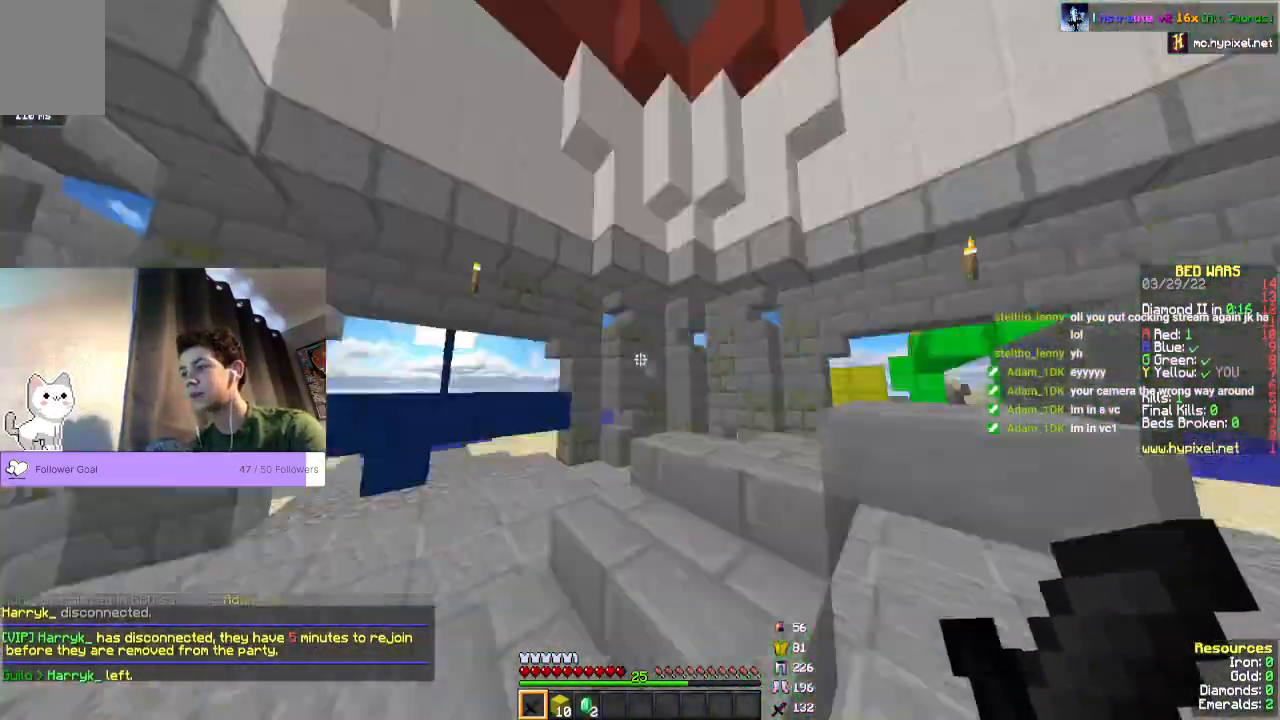
{"keys": ["w"], "mouse": [], "events": []}
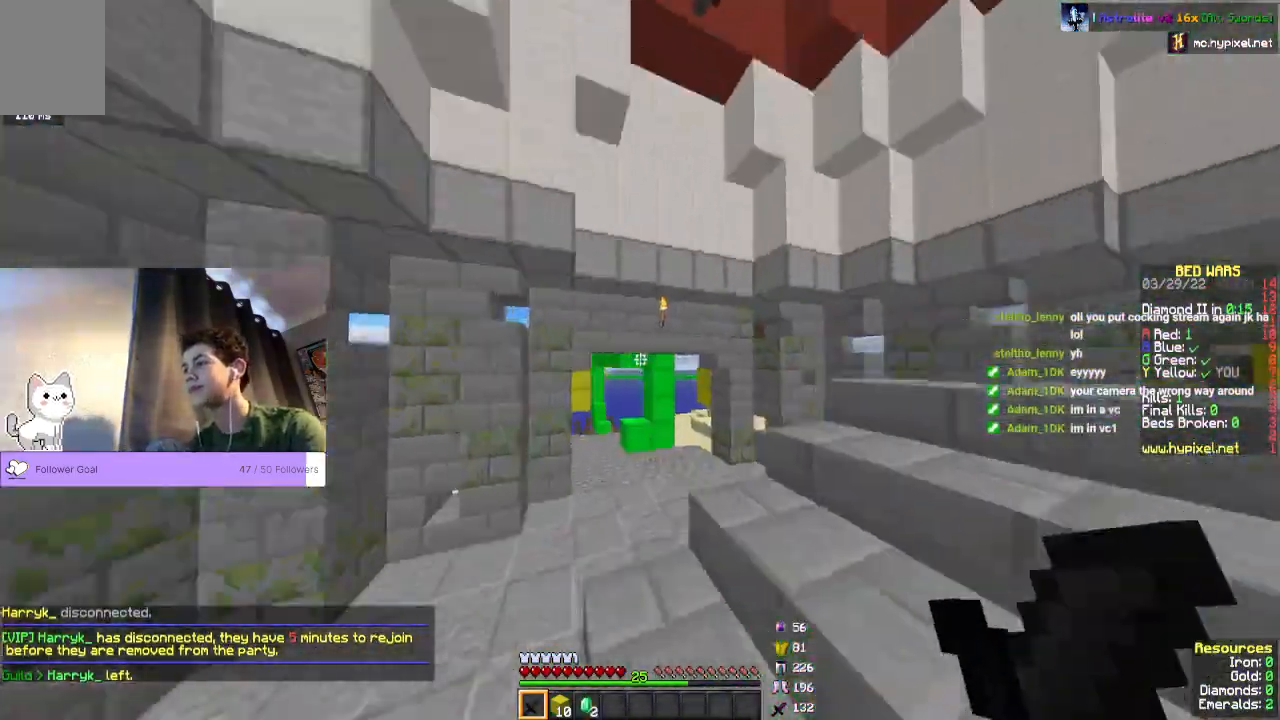
{"keys": ["w"], "mouse": [], "events": [[267, "w", "up"], [433, "w", "down"]]}
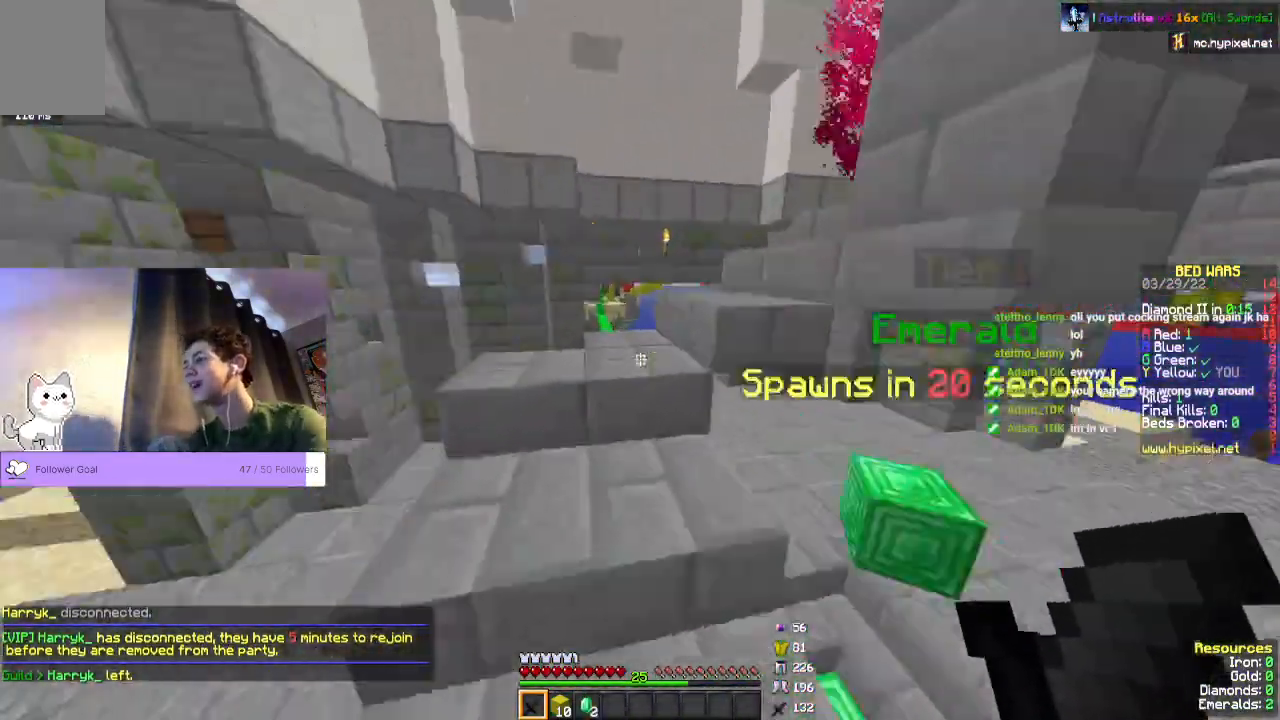
{"keys": ["w"], "mouse": [], "events": []}
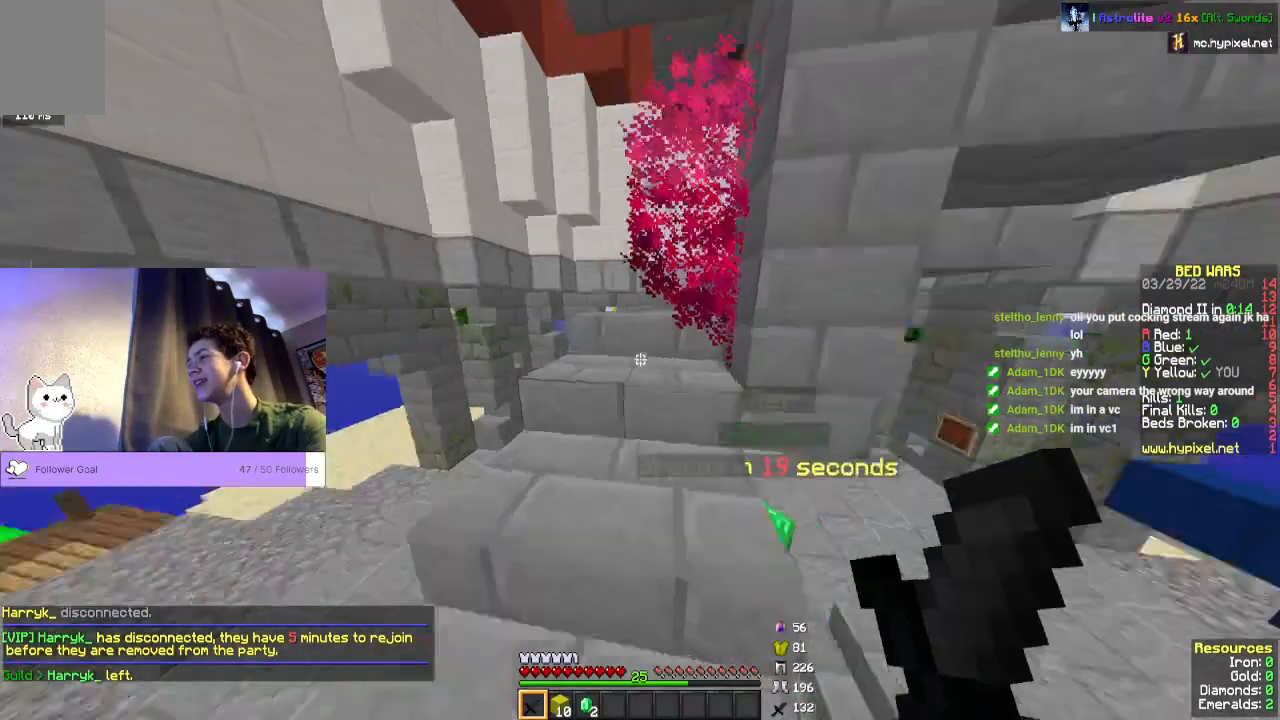
{"keys": ["w"], "mouse": [], "events": []}
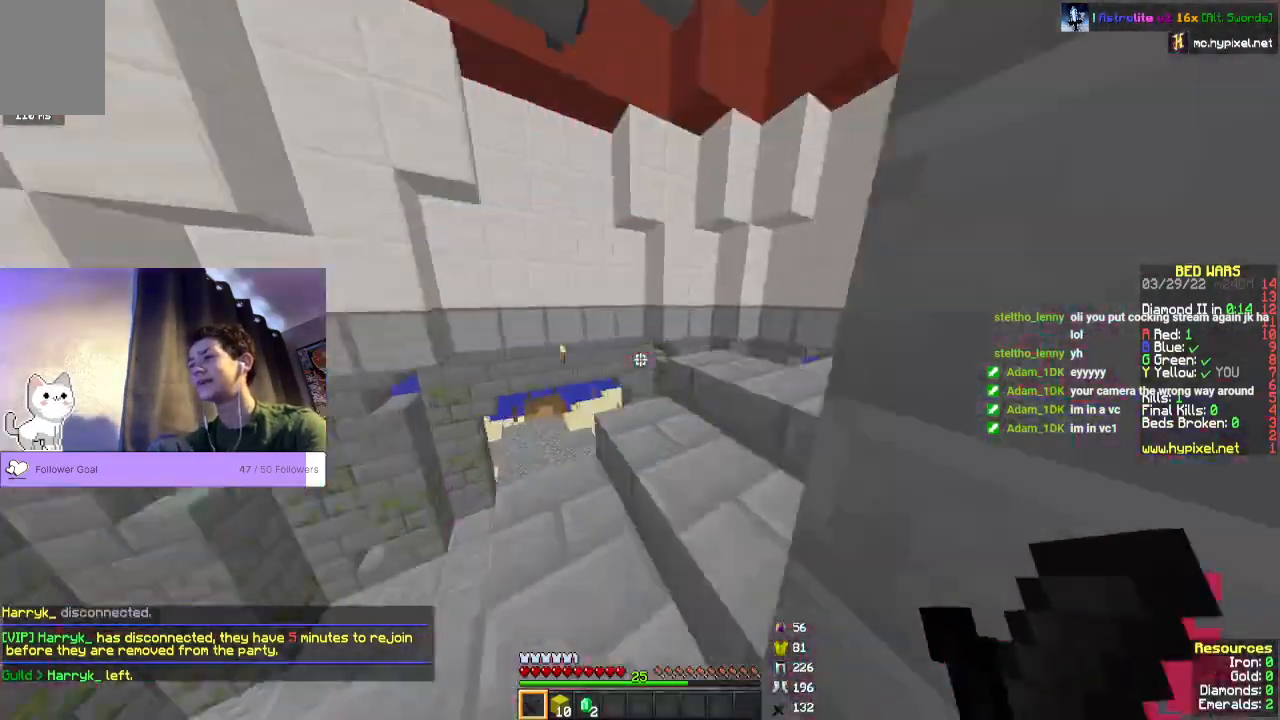
{"keys": ["w"], "mouse": [], "events": []}
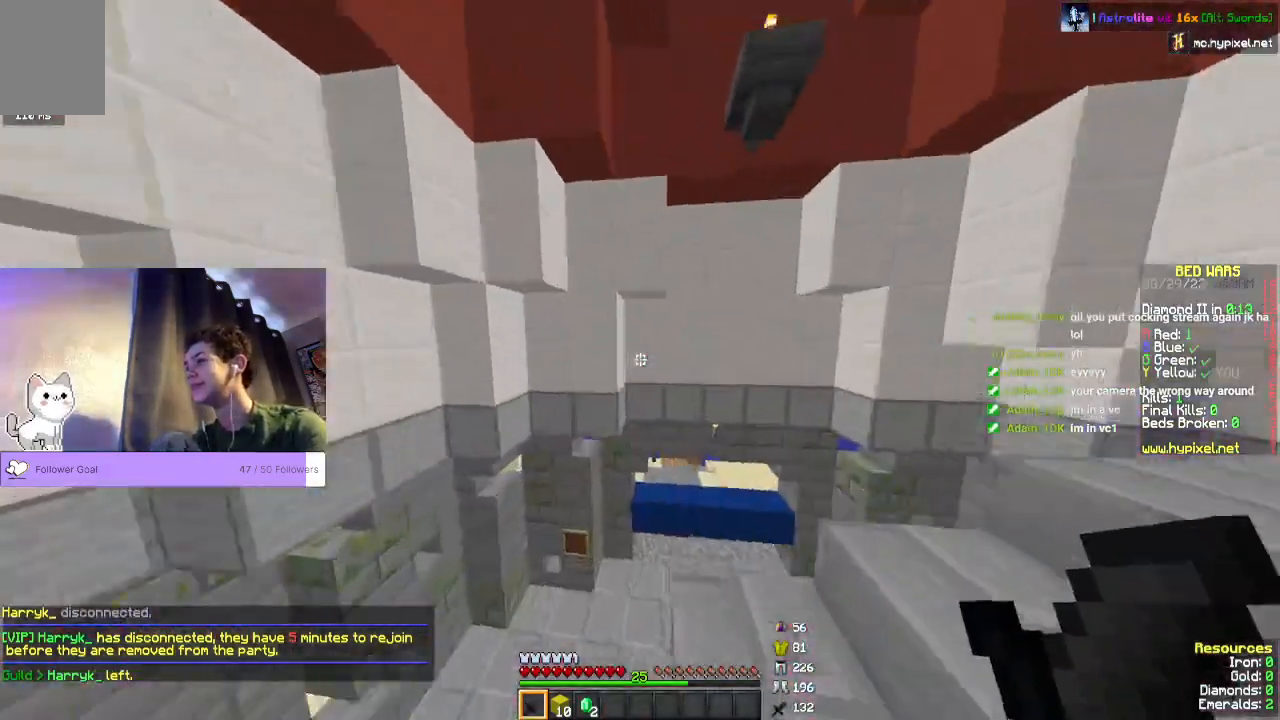
{"keys": ["w"], "mouse": [], "events": []}
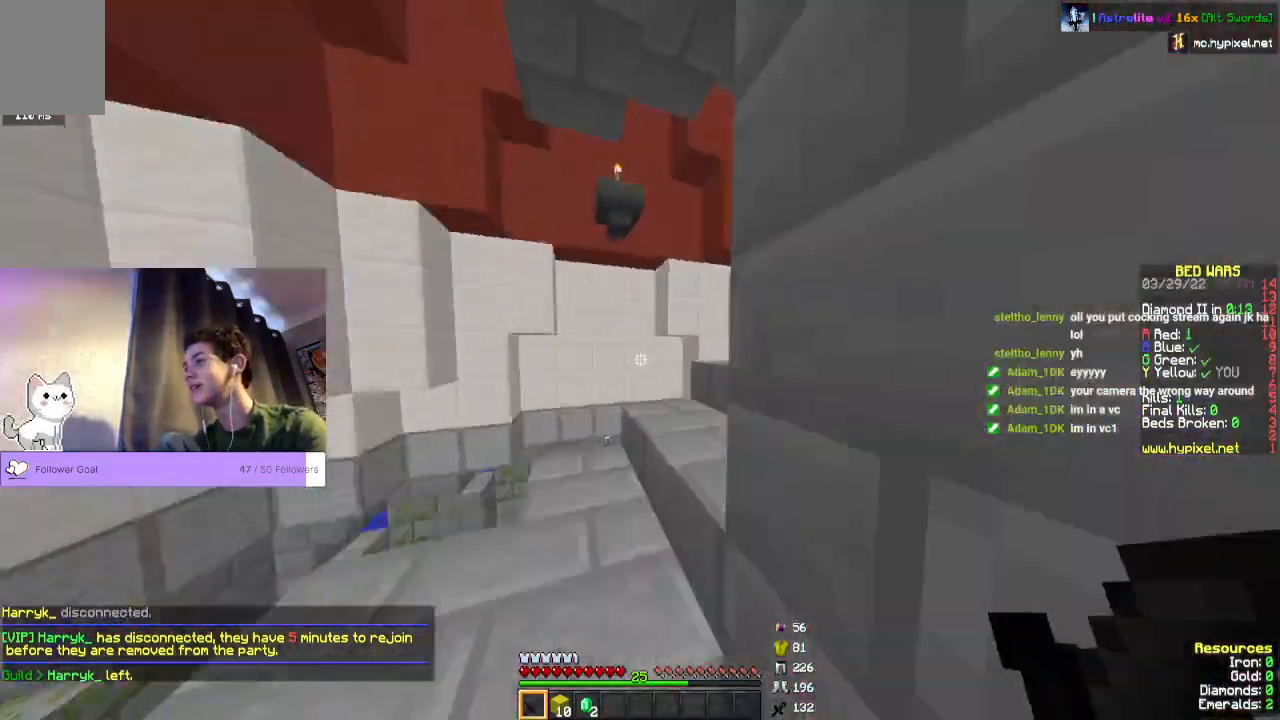
{"keys": ["w"], "mouse": [], "events": []}
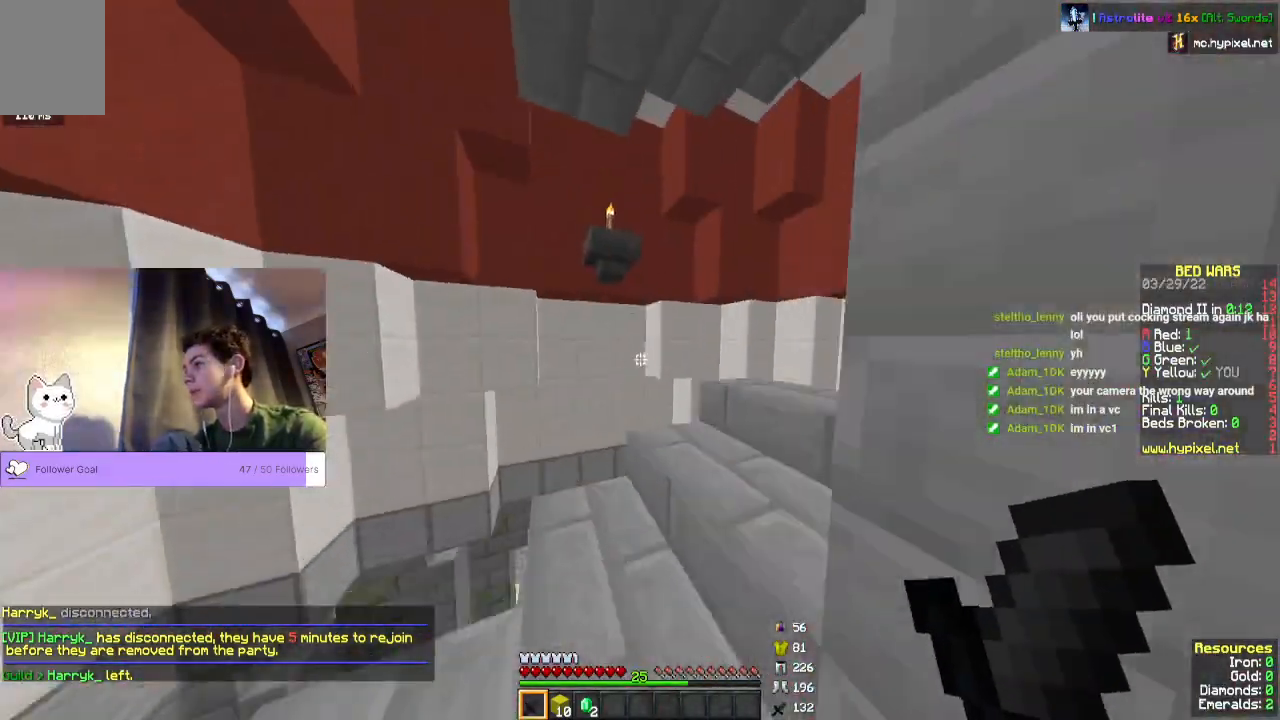
{"keys": ["w"], "mouse": [], "events": []}
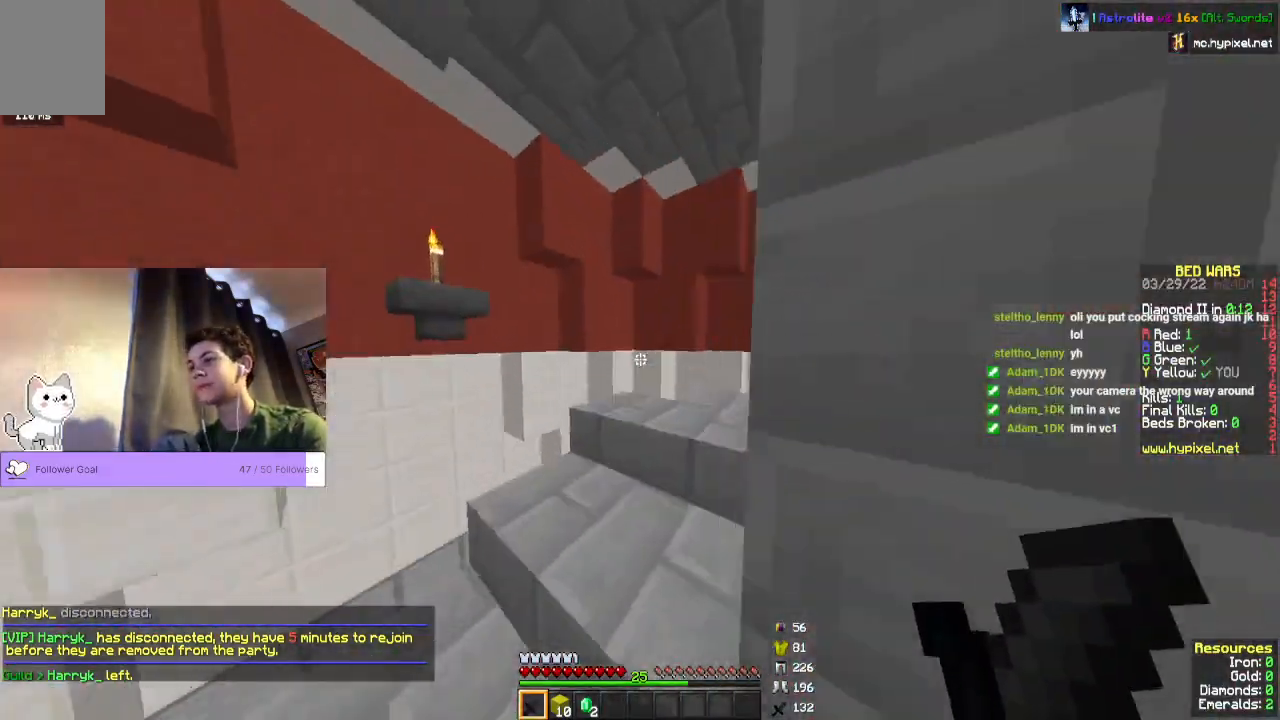
{"keys": ["w"], "mouse": [], "events": []}
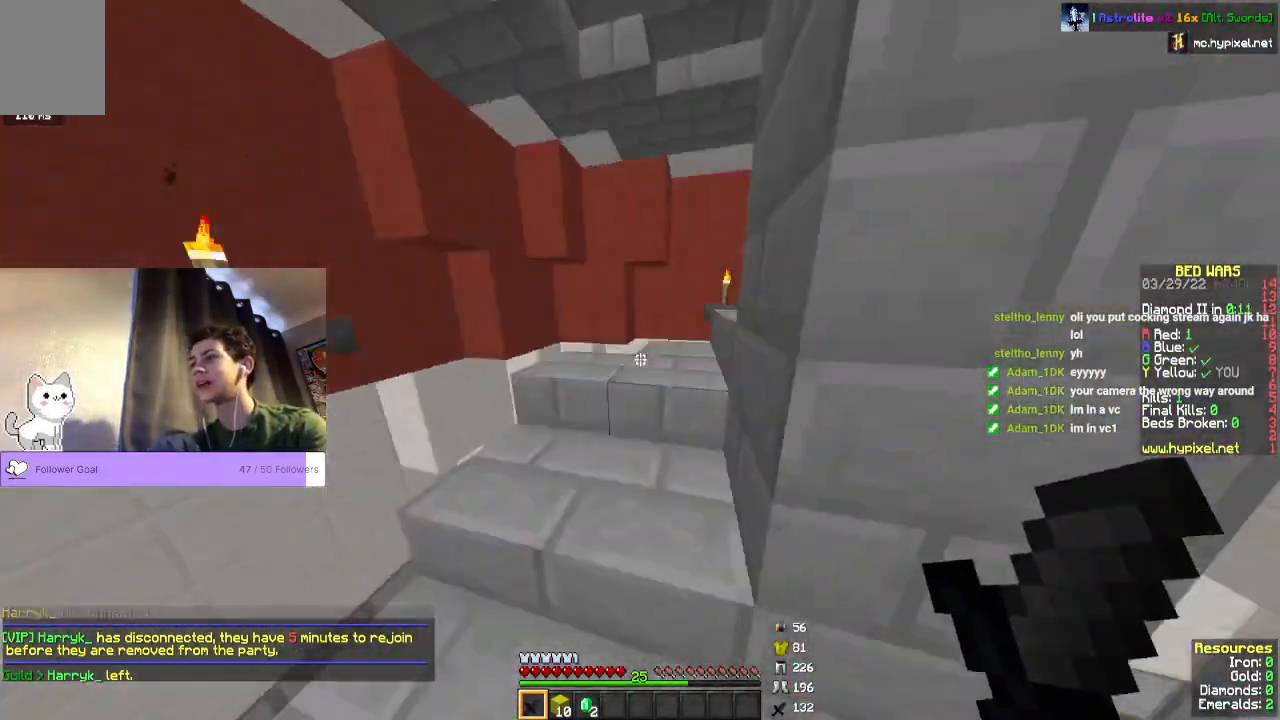
{"keys": ["w"], "mouse": [], "events": []}